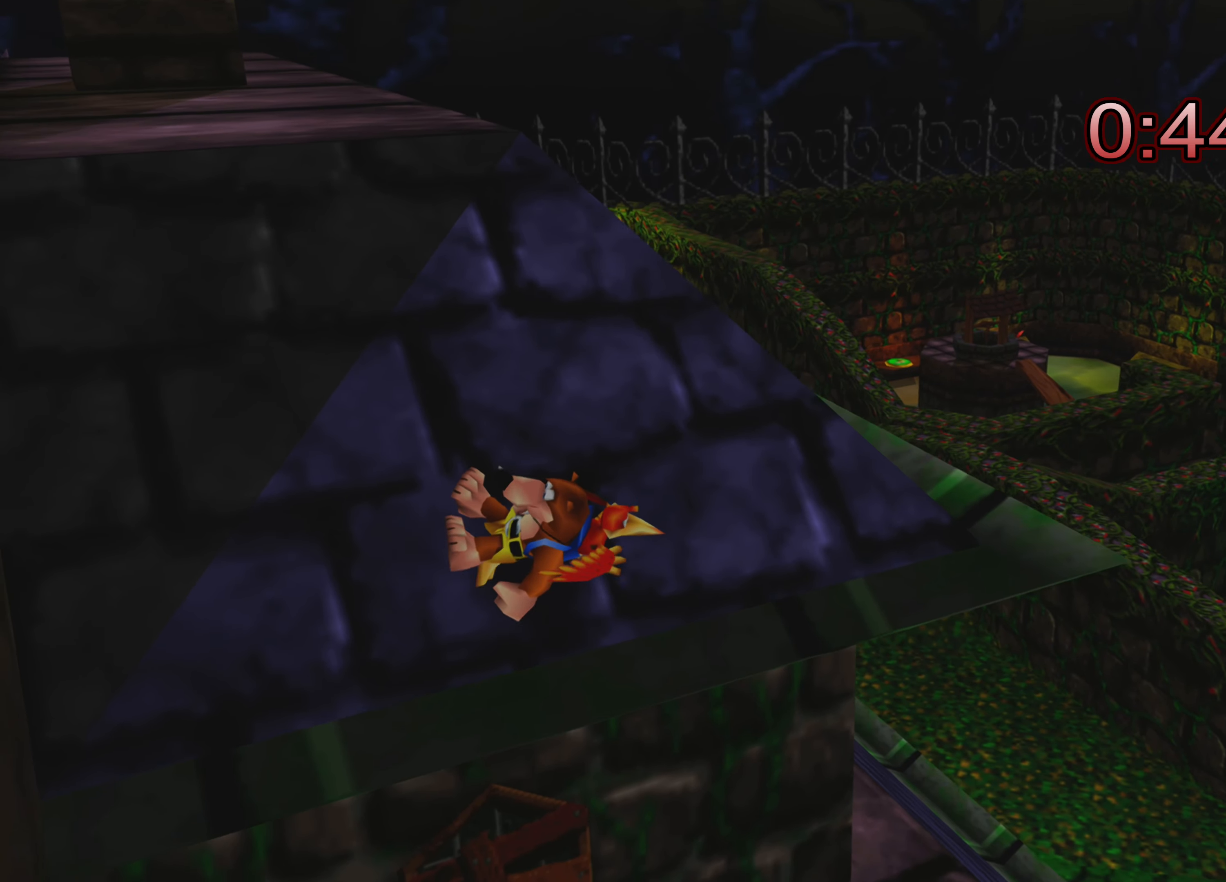
Gameplay with a controller (PlayStation layout); each line is a JSON object with the inputs held at the frame after it. "events" lists button and stick changes between this image and that frame as [ms after this image, input, new state], when the widget could be followed in between. Not read: L3 R3.
{"buttons": ["R2"], "left_stick": "center", "right_stick": "center", "events": []}
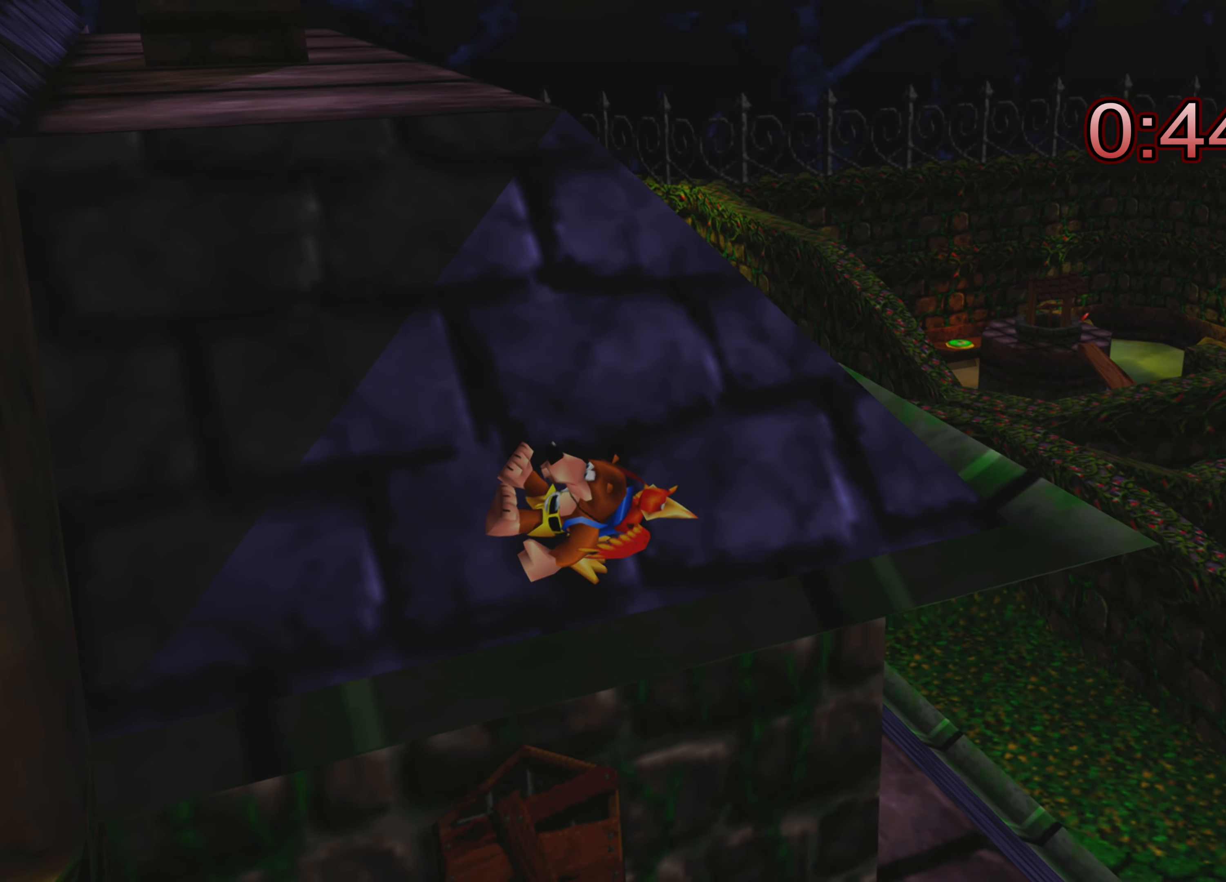
{"buttons": ["R2"], "left_stick": "center", "right_stick": "center", "events": []}
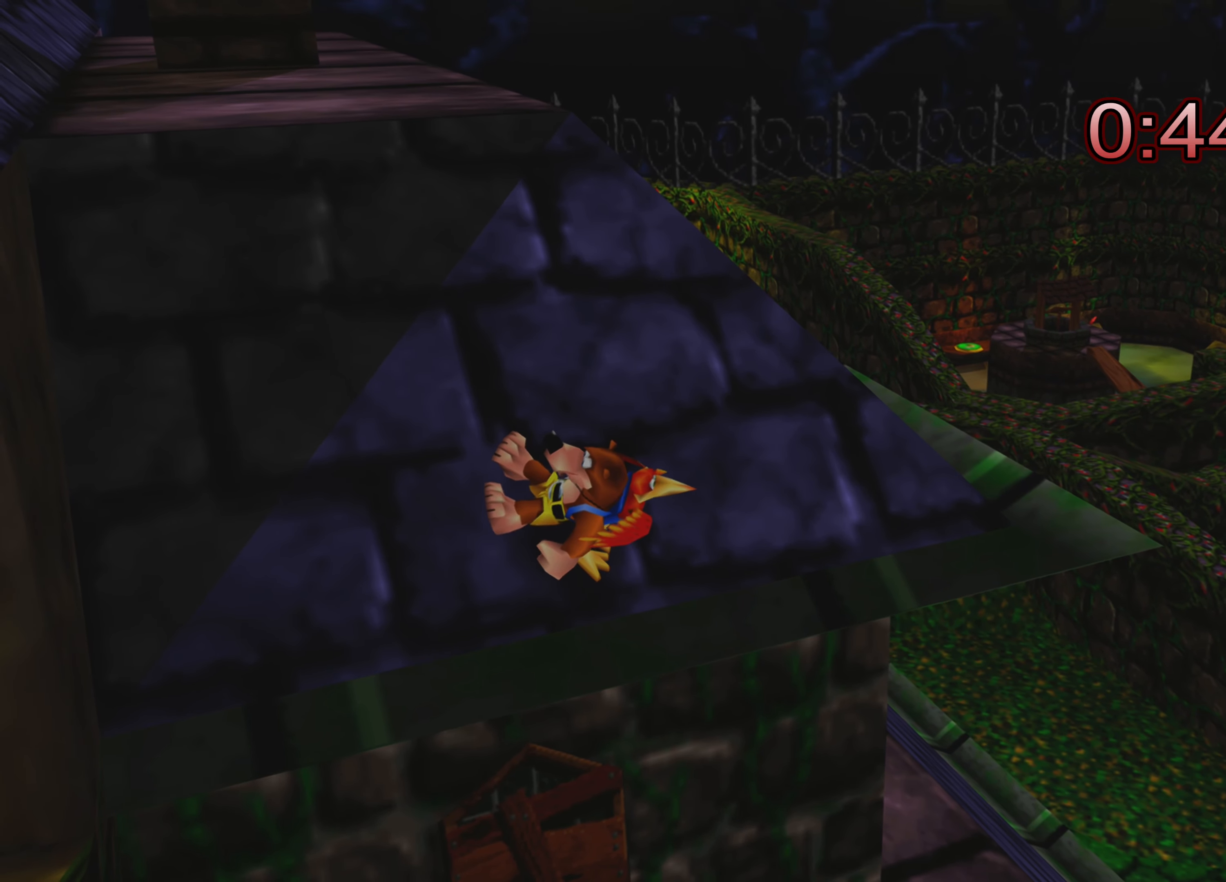
{"buttons": ["R2"], "left_stick": "up-right", "right_stick": "center", "events": [[133, "left_stick", "up-right"]]}
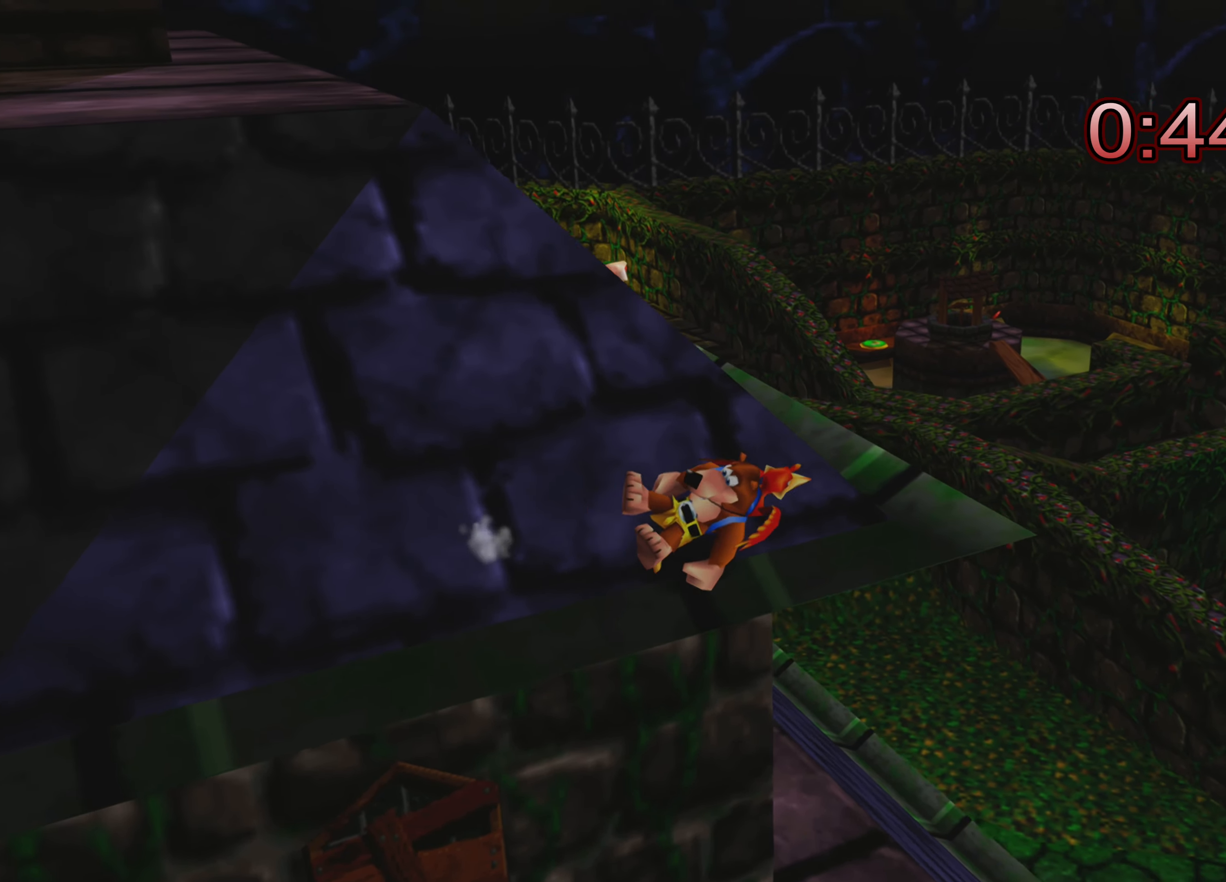
{"buttons": ["R2"], "left_stick": "up-left", "right_stick": "up-left", "events": [[50, "left_stick", "up"], [233, "right_stick", "up-left"], [300, "left_stick", "up-left"]]}
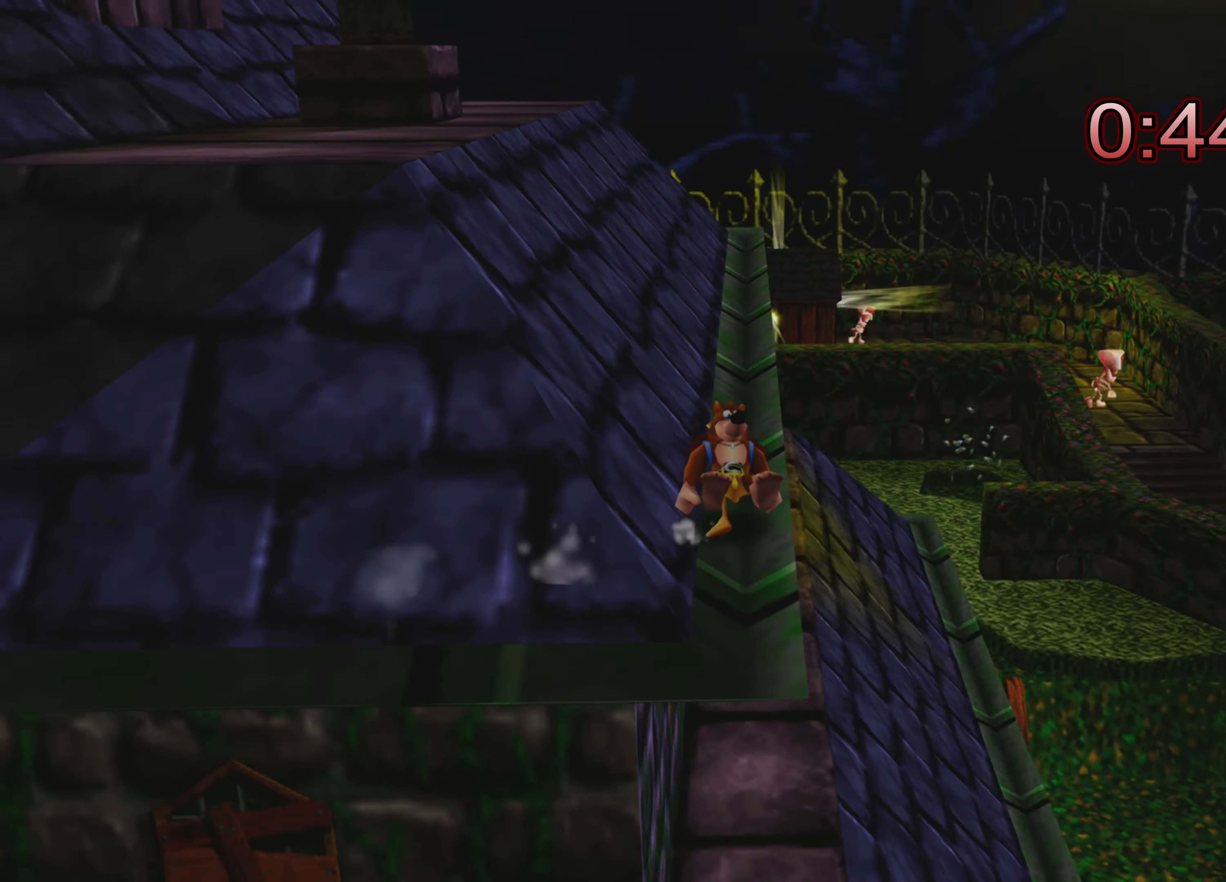
{"buttons": ["R2"], "left_stick": "up", "right_stick": "center", "events": [[33, "left_stick", "center"], [33, "right_stick", "center"], [333, "left_stick", "up"]]}
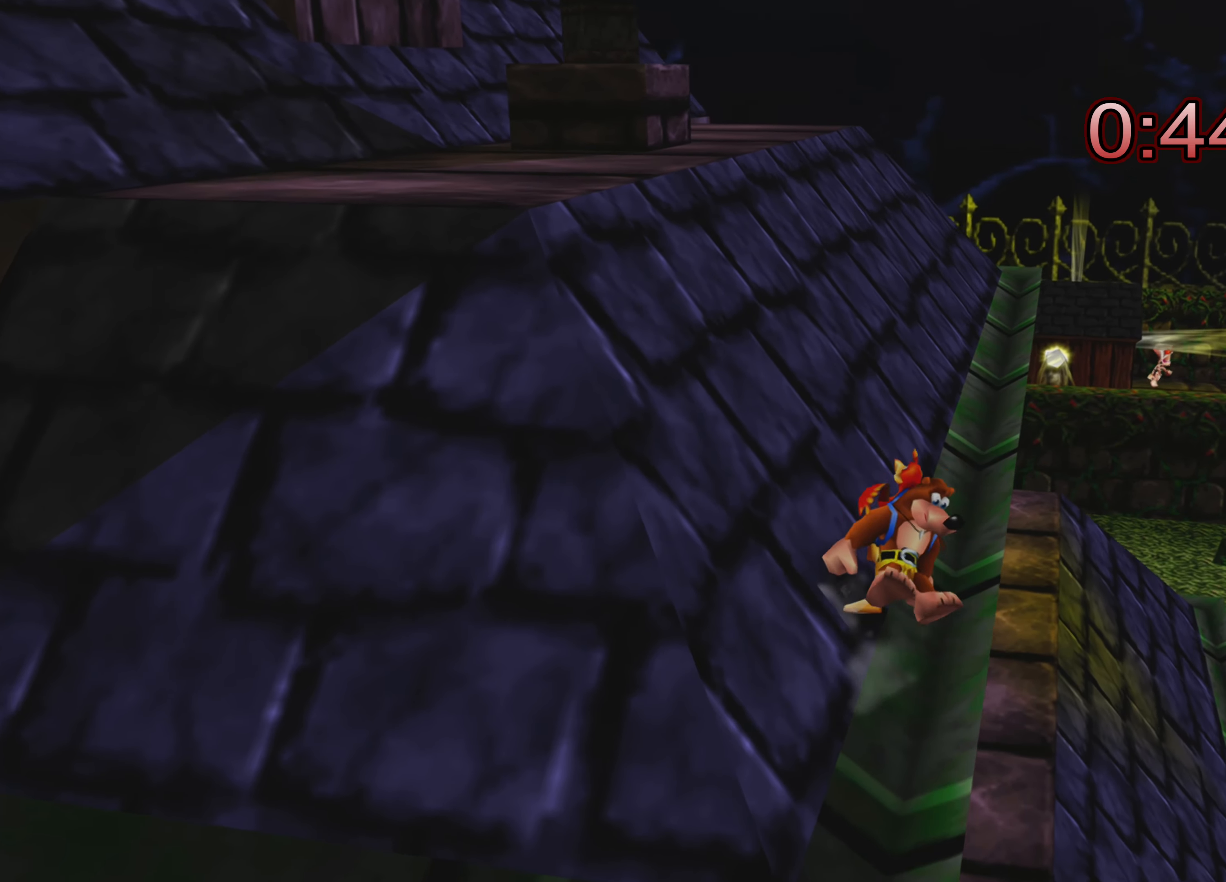
{"buttons": ["R2"], "left_stick": "up", "right_stick": "center", "events": []}
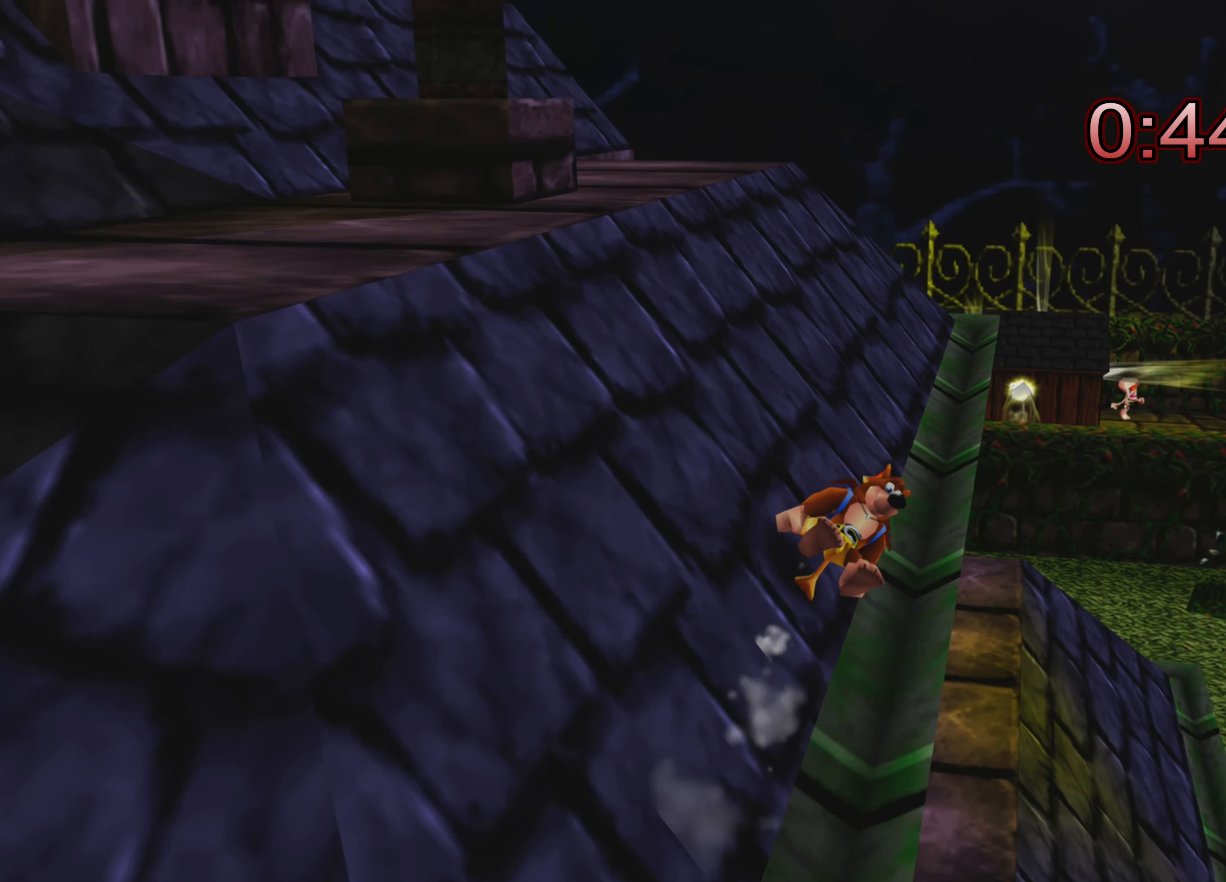
{"buttons": ["R2"], "left_stick": "up", "right_stick": "center", "events": []}
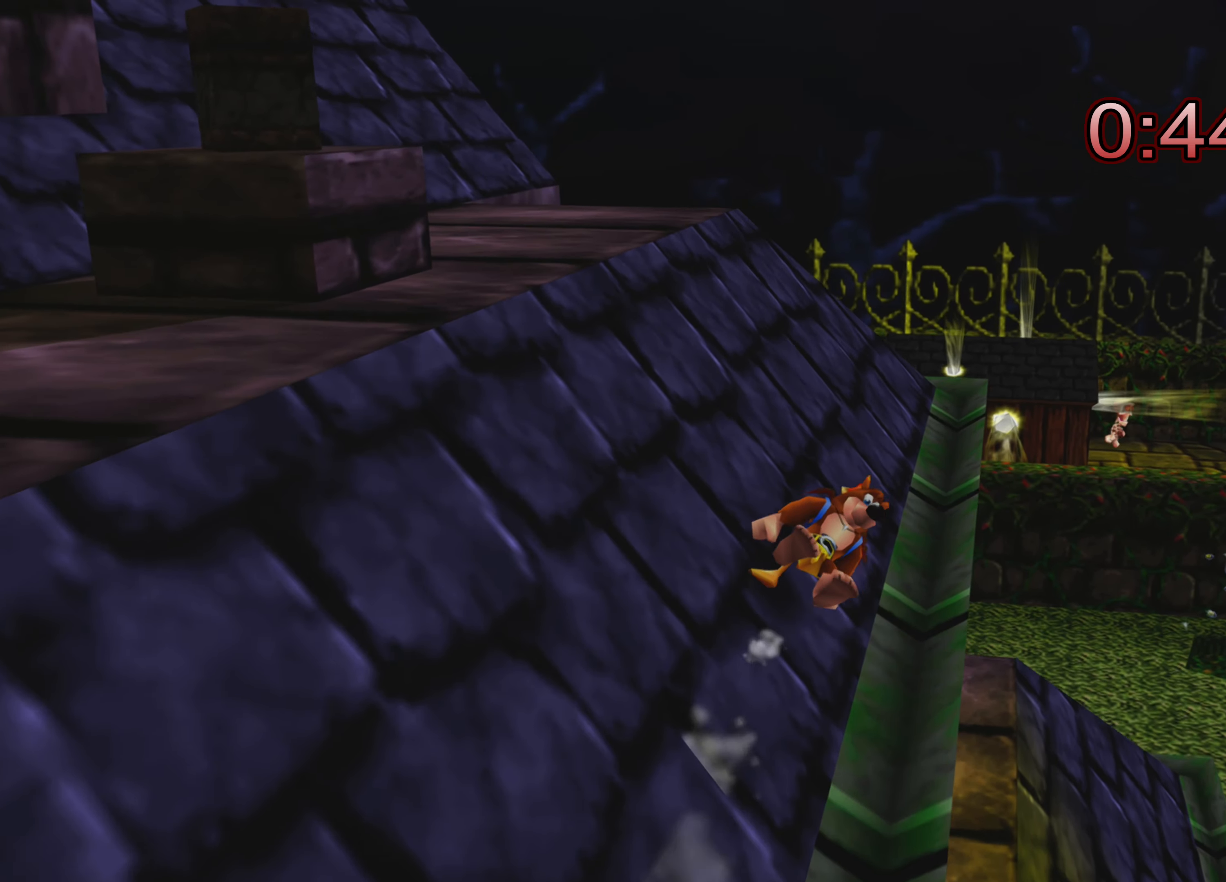
{"buttons": ["R2"], "left_stick": "up", "right_stick": "left", "events": [[383, "right_stick", "left"]]}
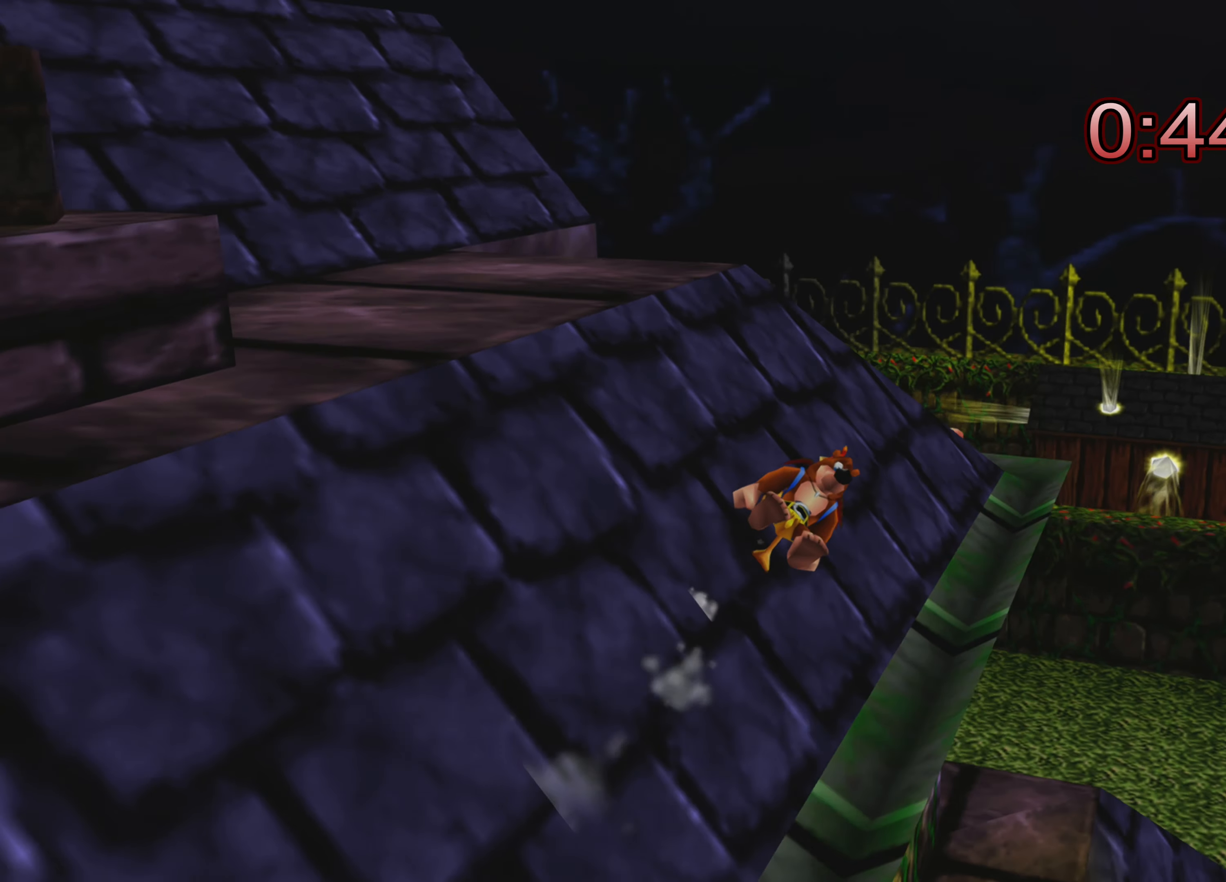
{"buttons": ["R2"], "left_stick": "center", "right_stick": "center", "events": [[50, "left_stick", "up-right"], [66, "right_stick", "center"], [483, "left_stick", "center"]]}
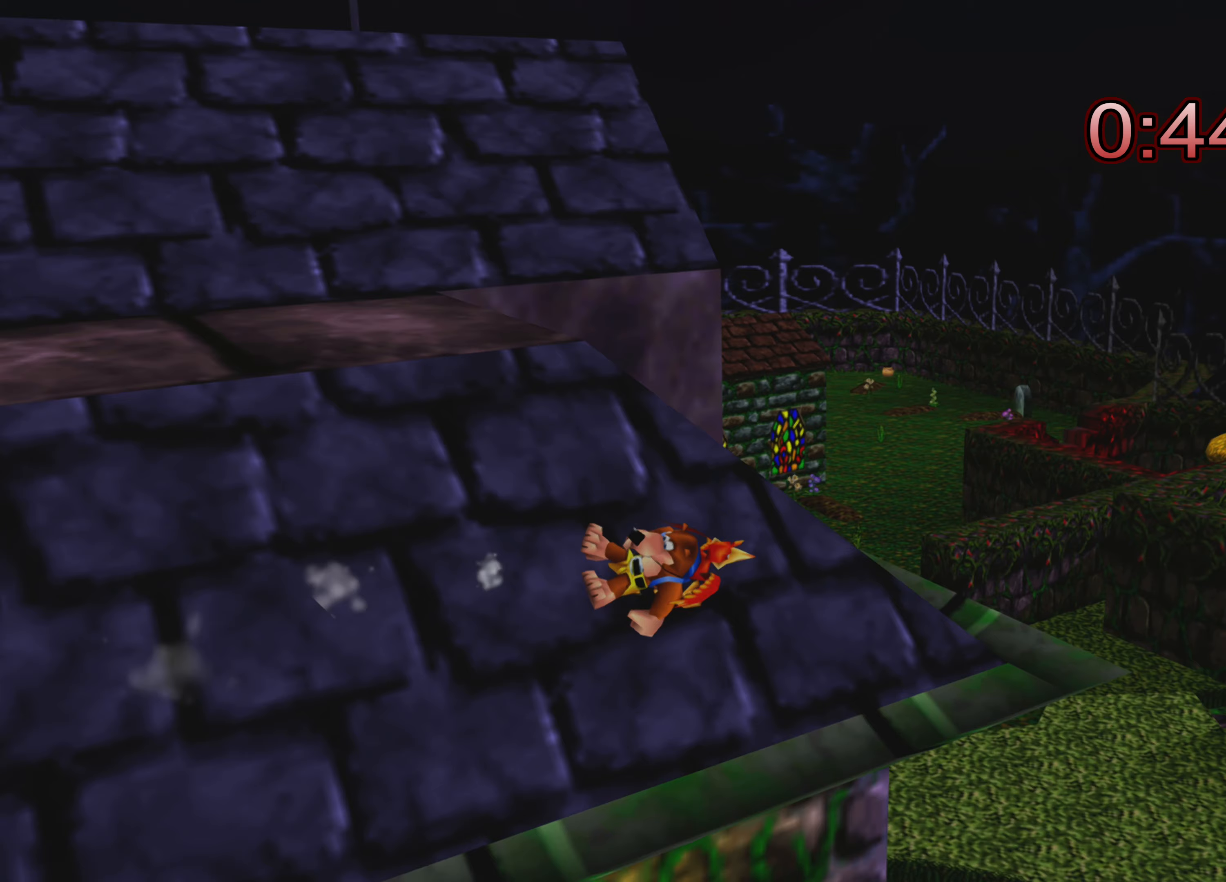
{"buttons": ["R2"], "left_stick": "up-right", "right_stick": "center", "events": [[333, "left_stick", "up-right"]]}
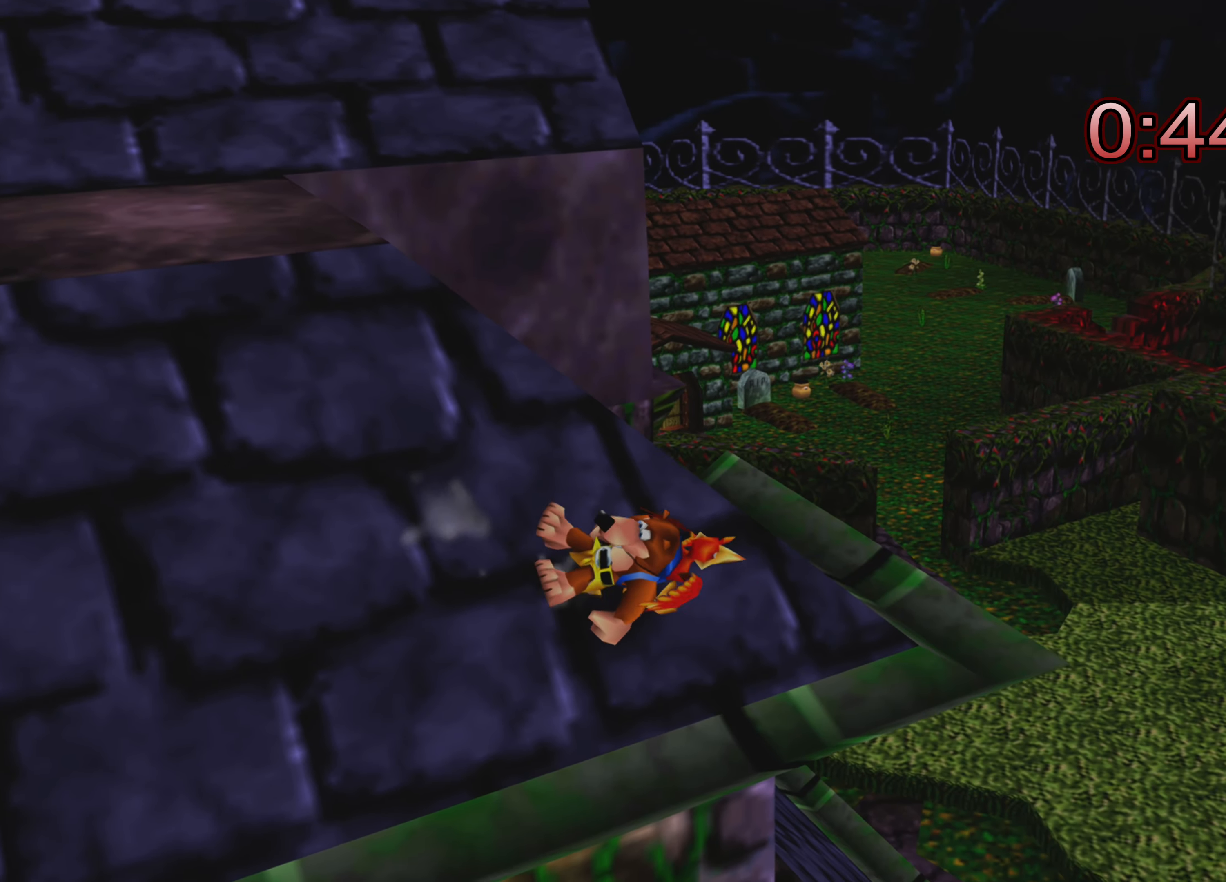
{"buttons": ["R2"], "left_stick": "center", "right_stick": "up-left", "events": [[150, "left_stick", "up"], [283, "left_stick", "center"], [283, "right_stick", "up-left"]]}
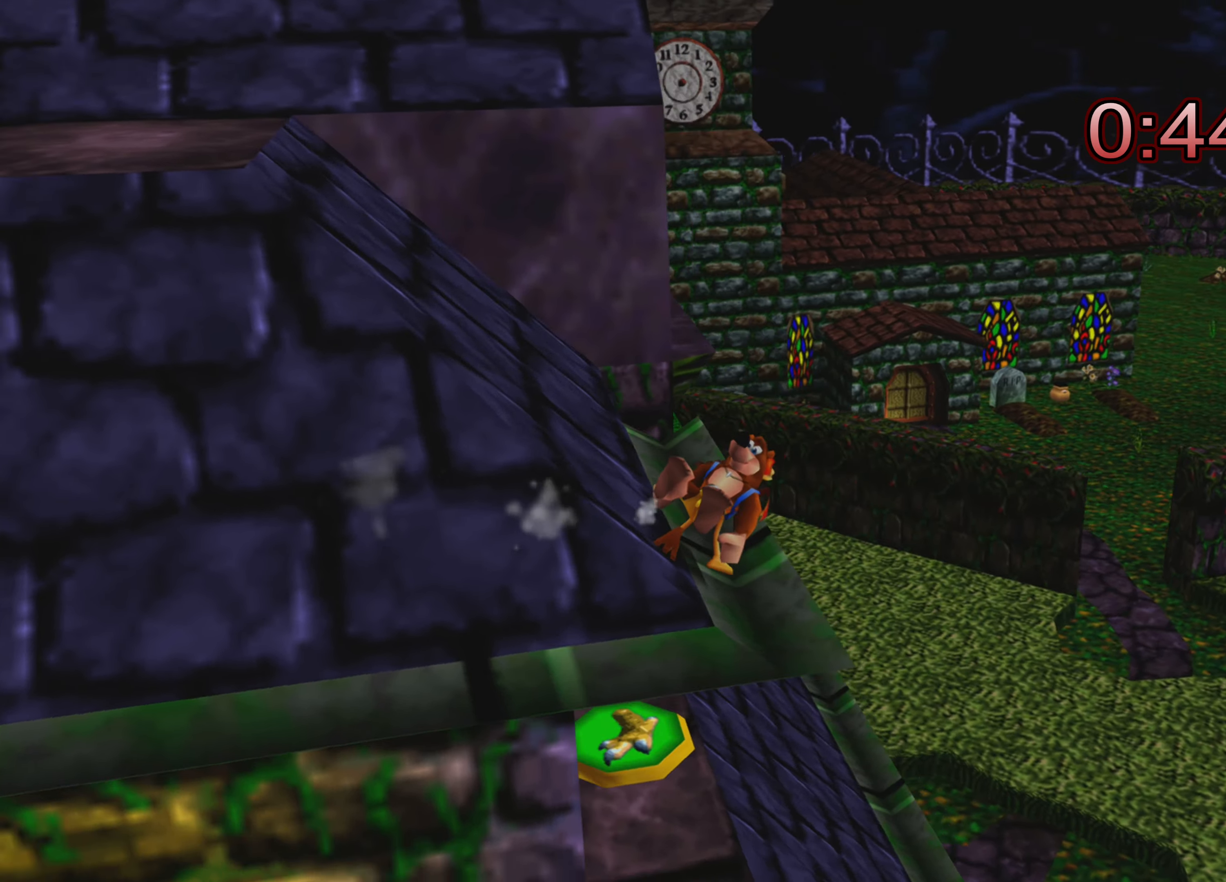
{"buttons": ["R2"], "left_stick": "center", "right_stick": "center", "events": [[133, "right_stick", "center"]]}
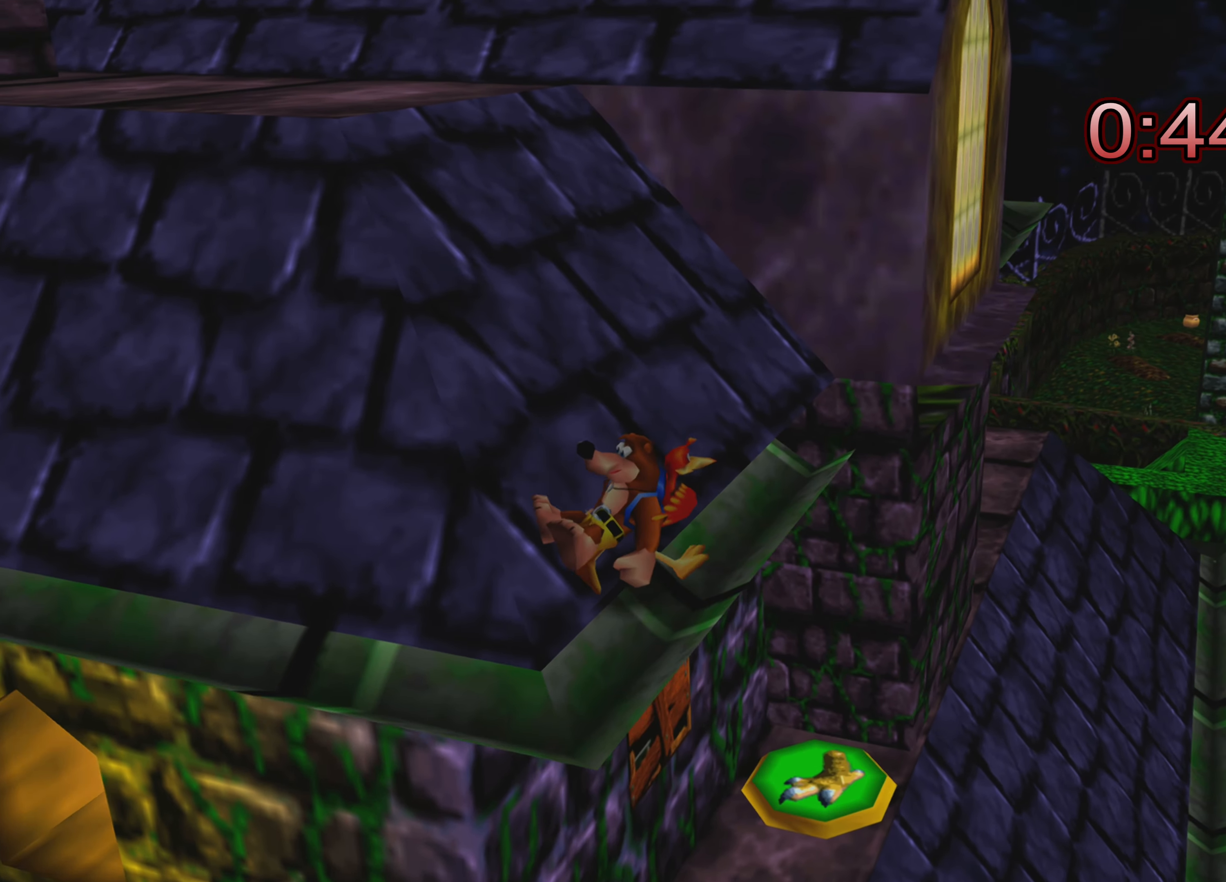
{"buttons": ["R2"], "left_stick": "center", "right_stick": "center", "events": []}
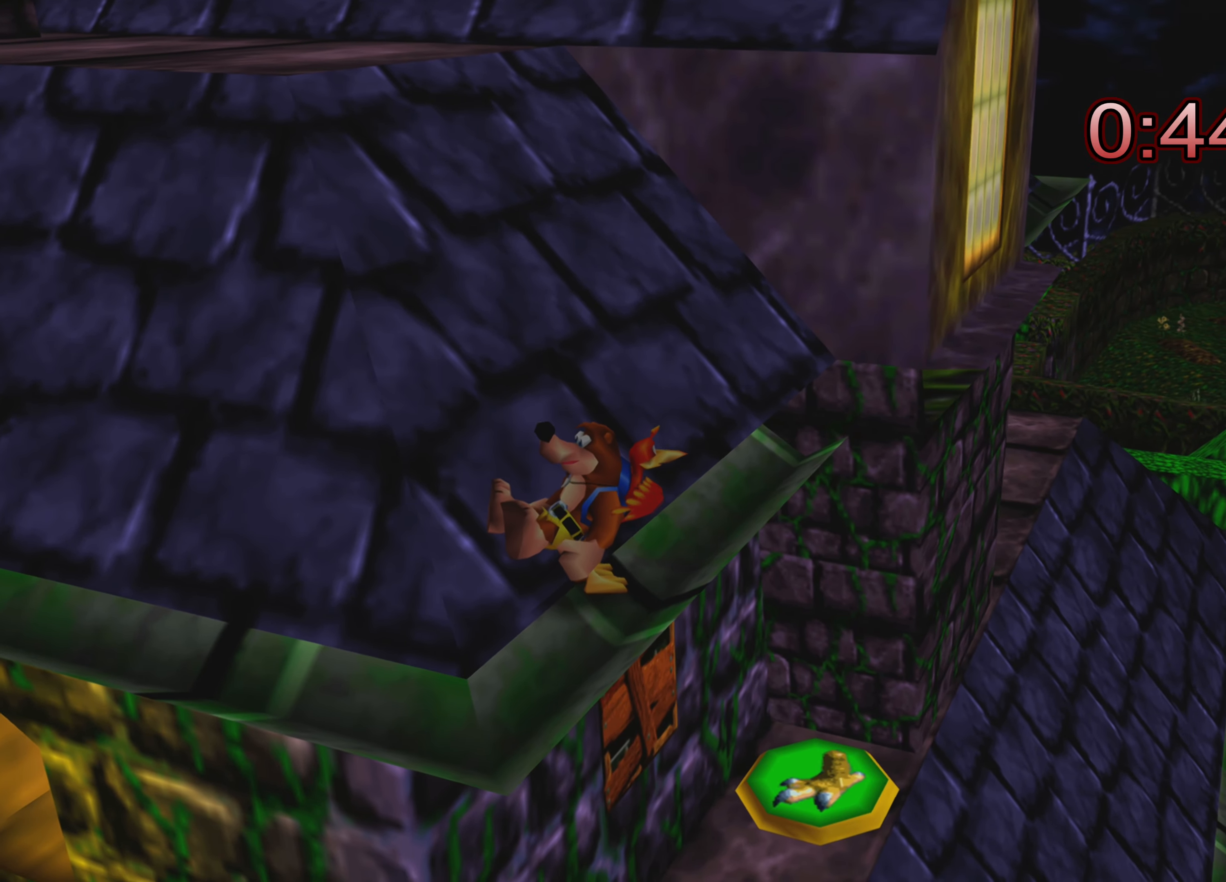
{"buttons": ["R2"], "left_stick": "center", "right_stick": "center", "events": []}
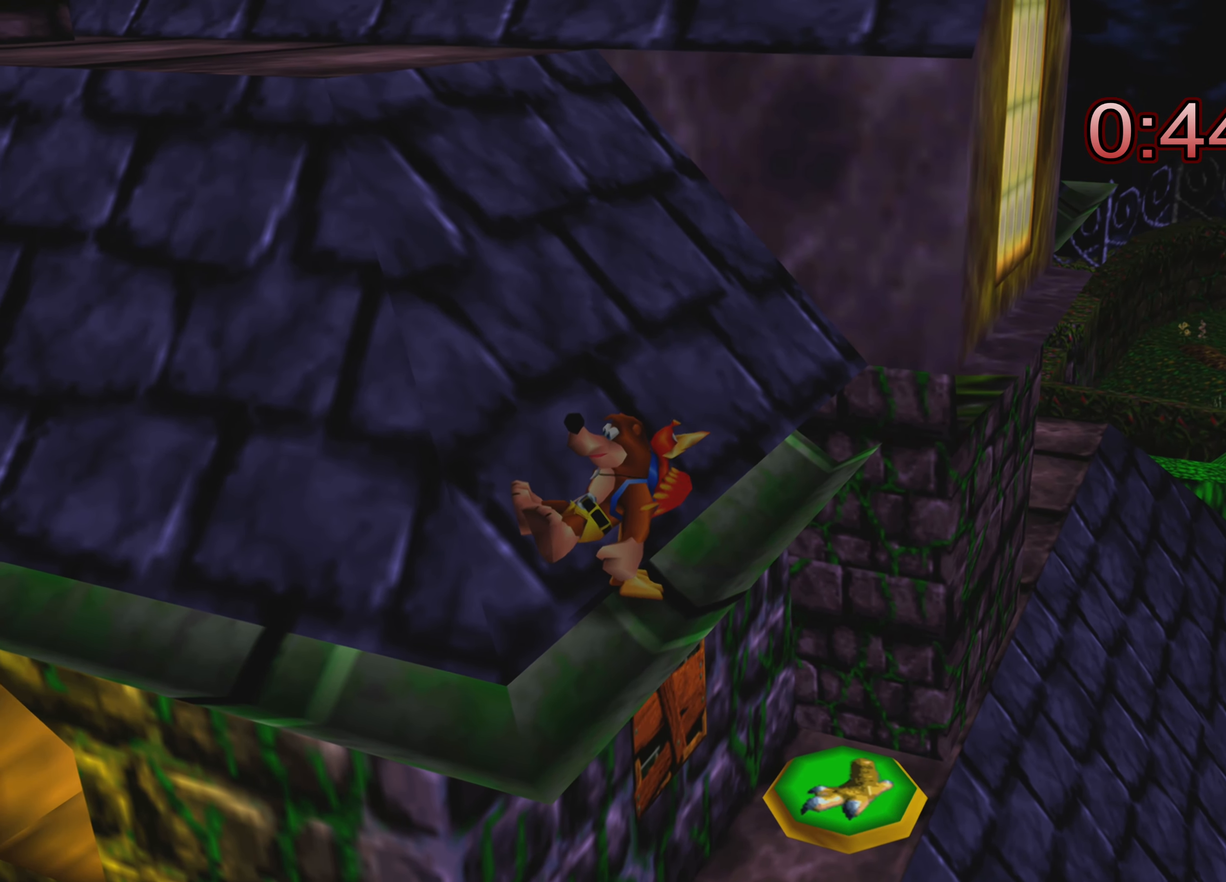
{"buttons": ["R2"], "left_stick": "center", "right_stick": "center", "events": []}
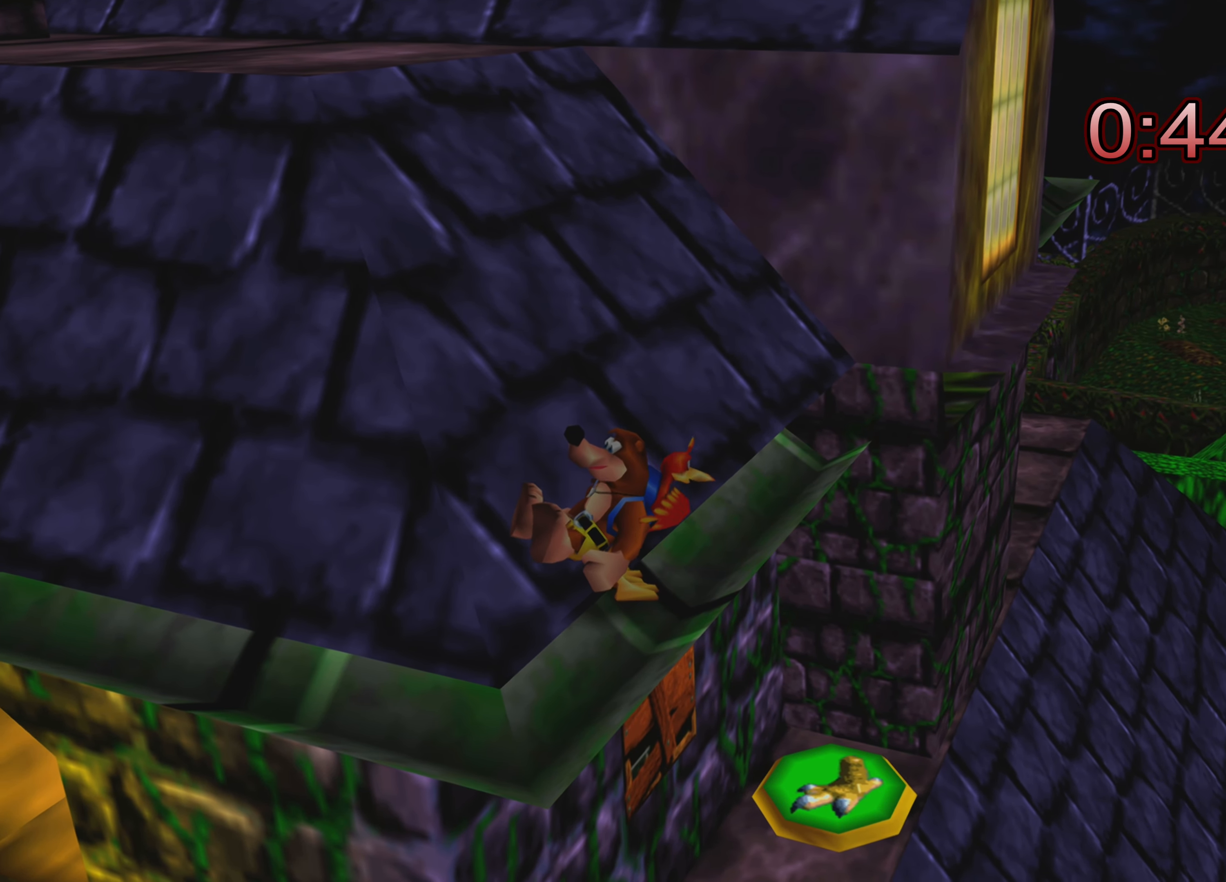
{"buttons": ["R2"], "left_stick": "center", "right_stick": "center", "events": []}
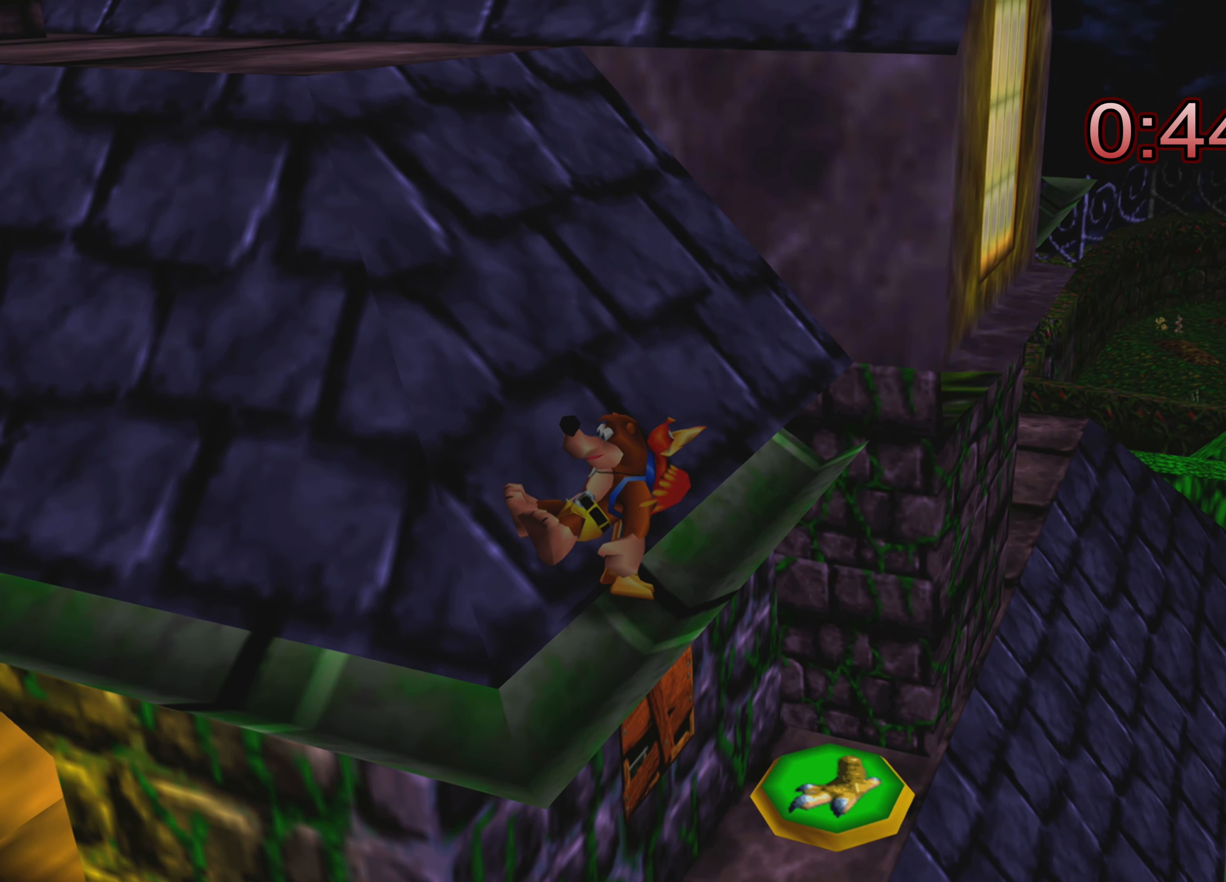
{"buttons": ["R2"], "left_stick": "center", "right_stick": "center", "events": [[100, "left_stick", "up-right"], [267, "left_stick", "center"]]}
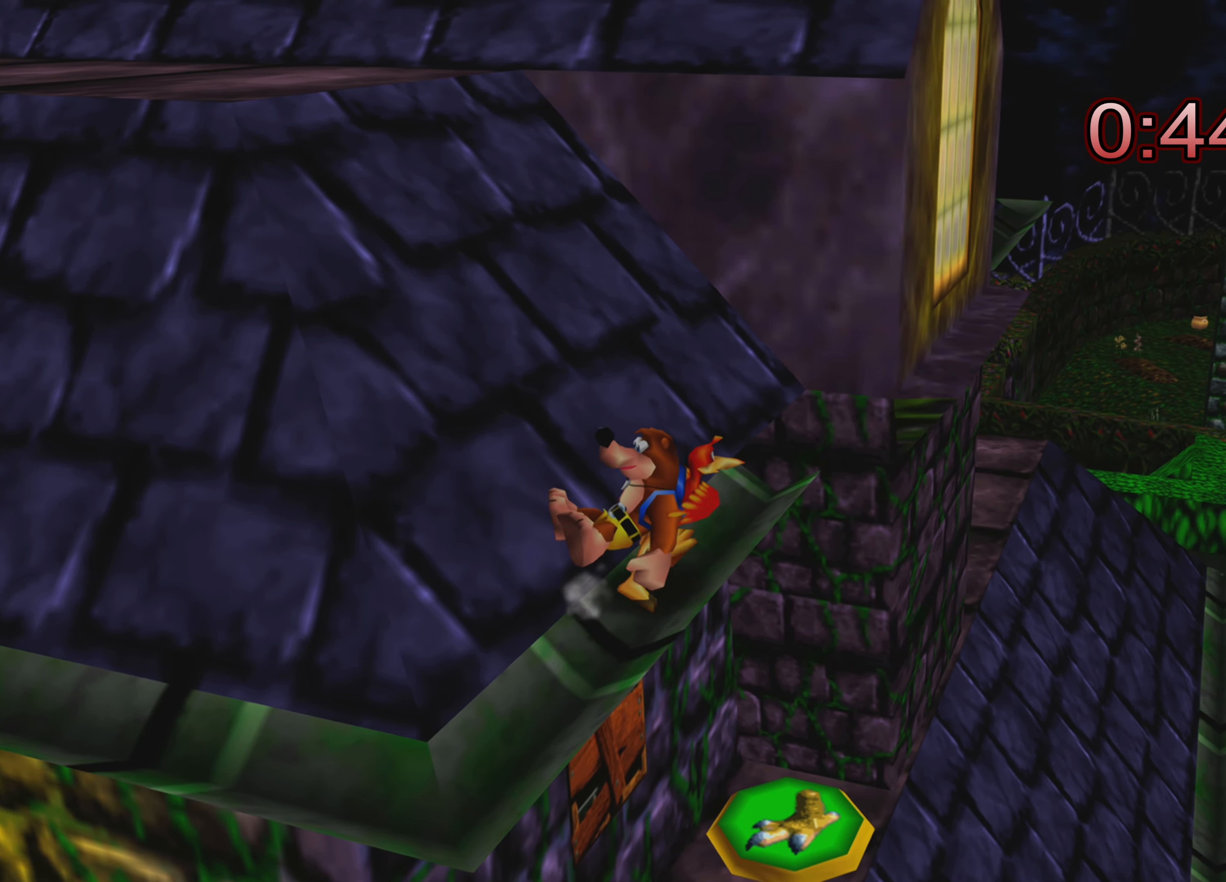
{"buttons": ["R2"], "left_stick": "center", "right_stick": "center", "events": []}
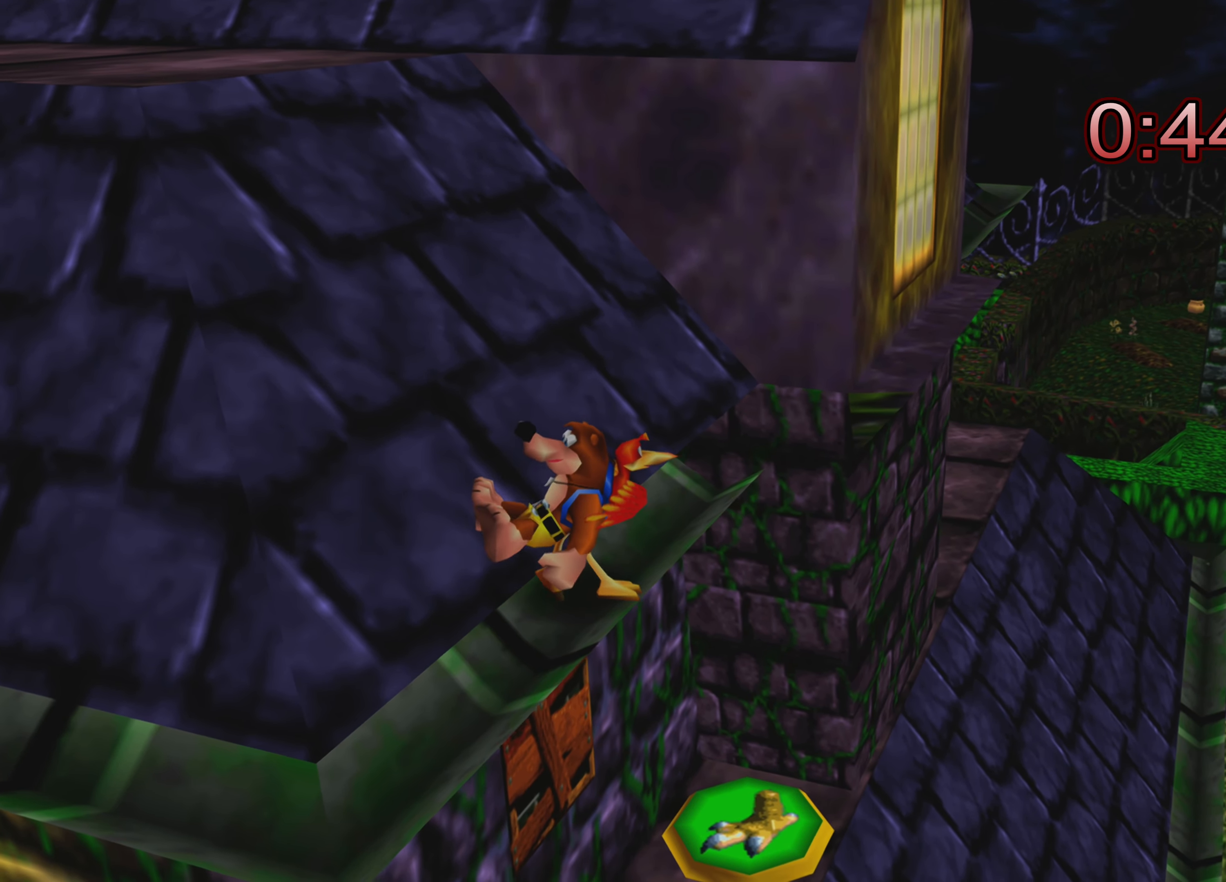
{"buttons": ["R2"], "left_stick": "up-left", "right_stick": "center", "events": [[117, "left_stick", "left"], [417, "left_stick", "up-left"]]}
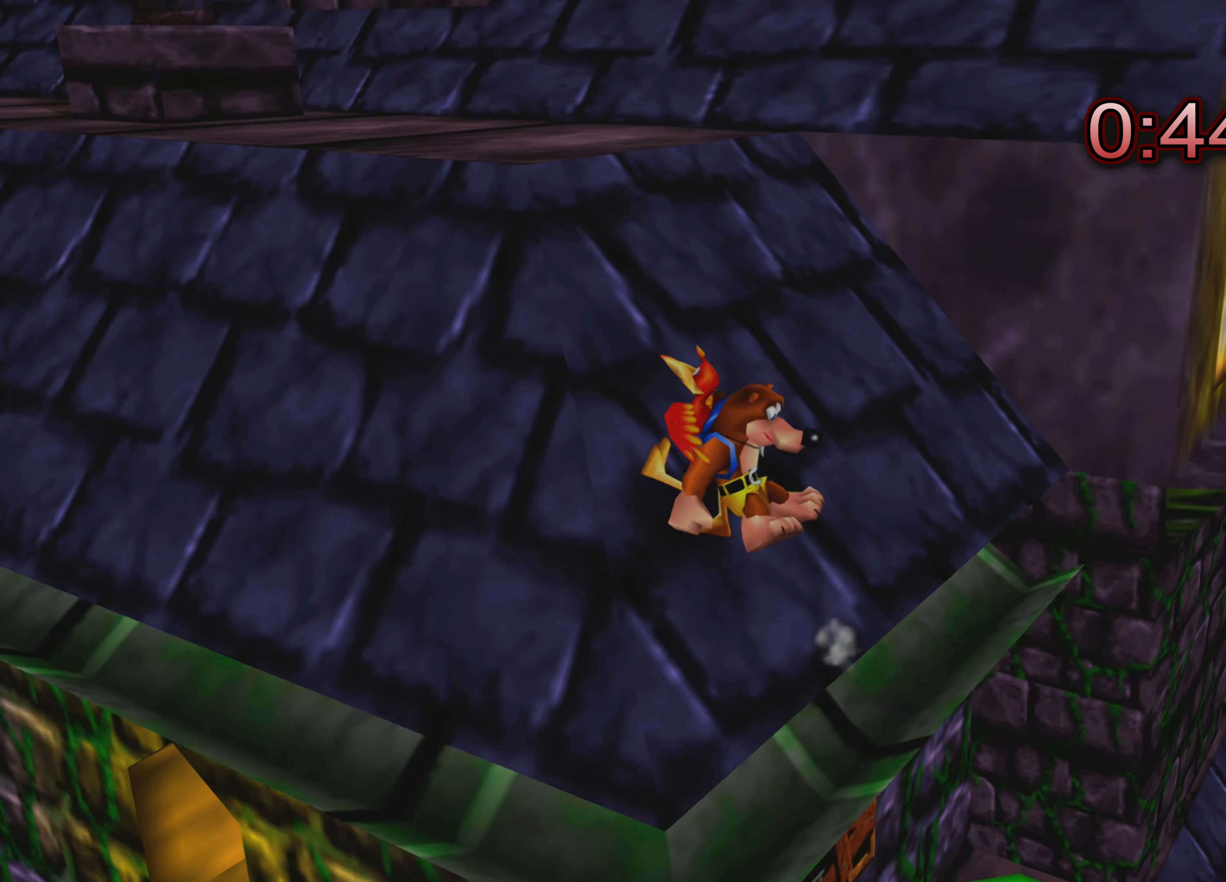
{"buttons": ["R2"], "left_stick": "up-left", "right_stick": "center", "events": []}
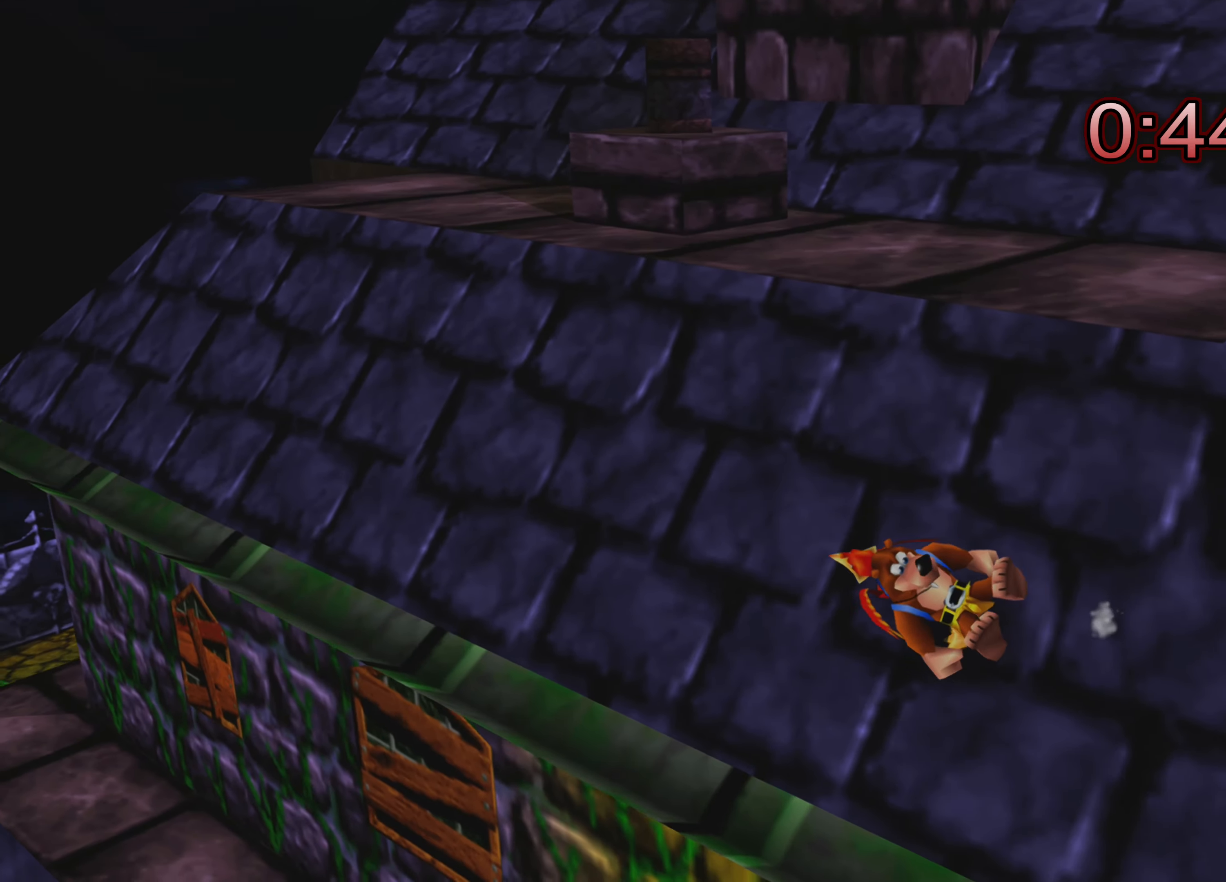
{"buttons": ["R2"], "left_stick": "up-left", "right_stick": "center", "events": []}
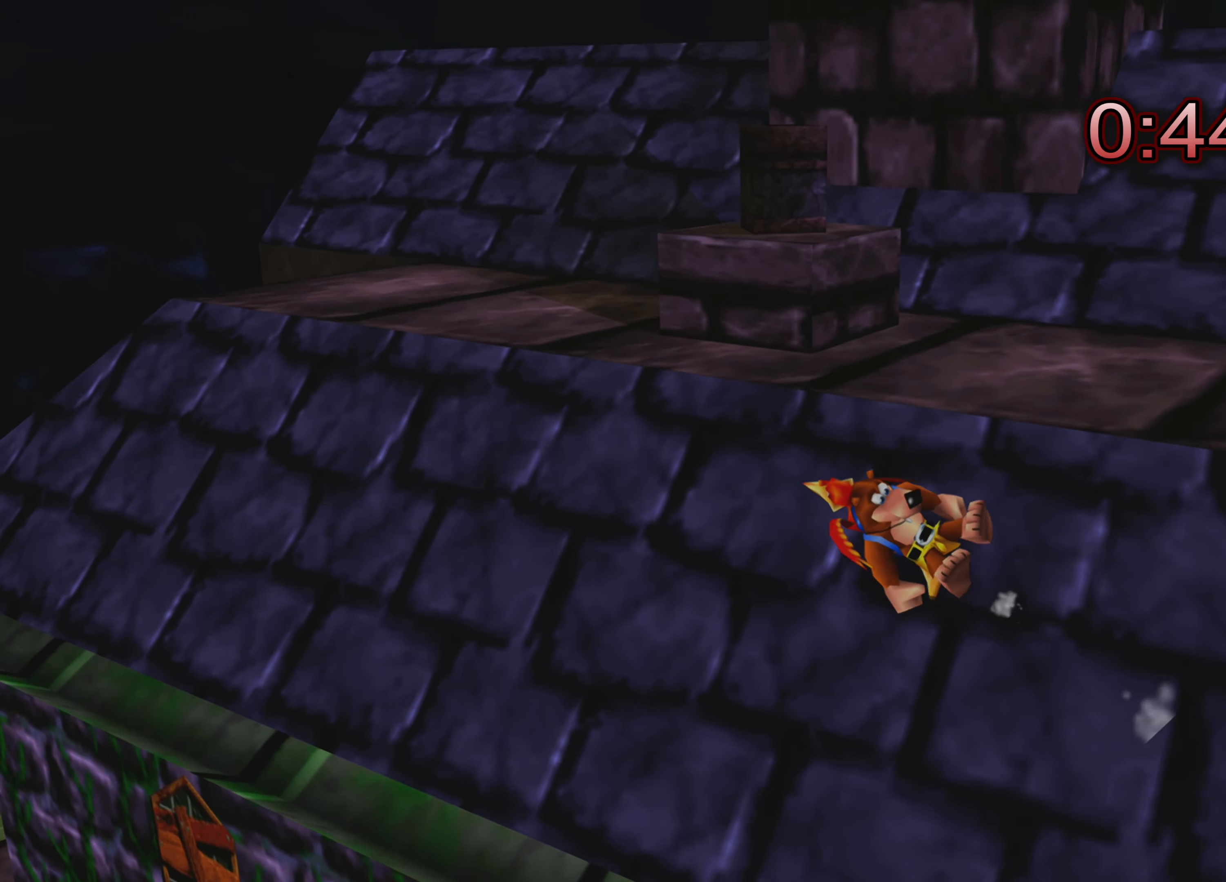
{"buttons": ["R2"], "left_stick": "up-left", "right_stick": "center", "events": []}
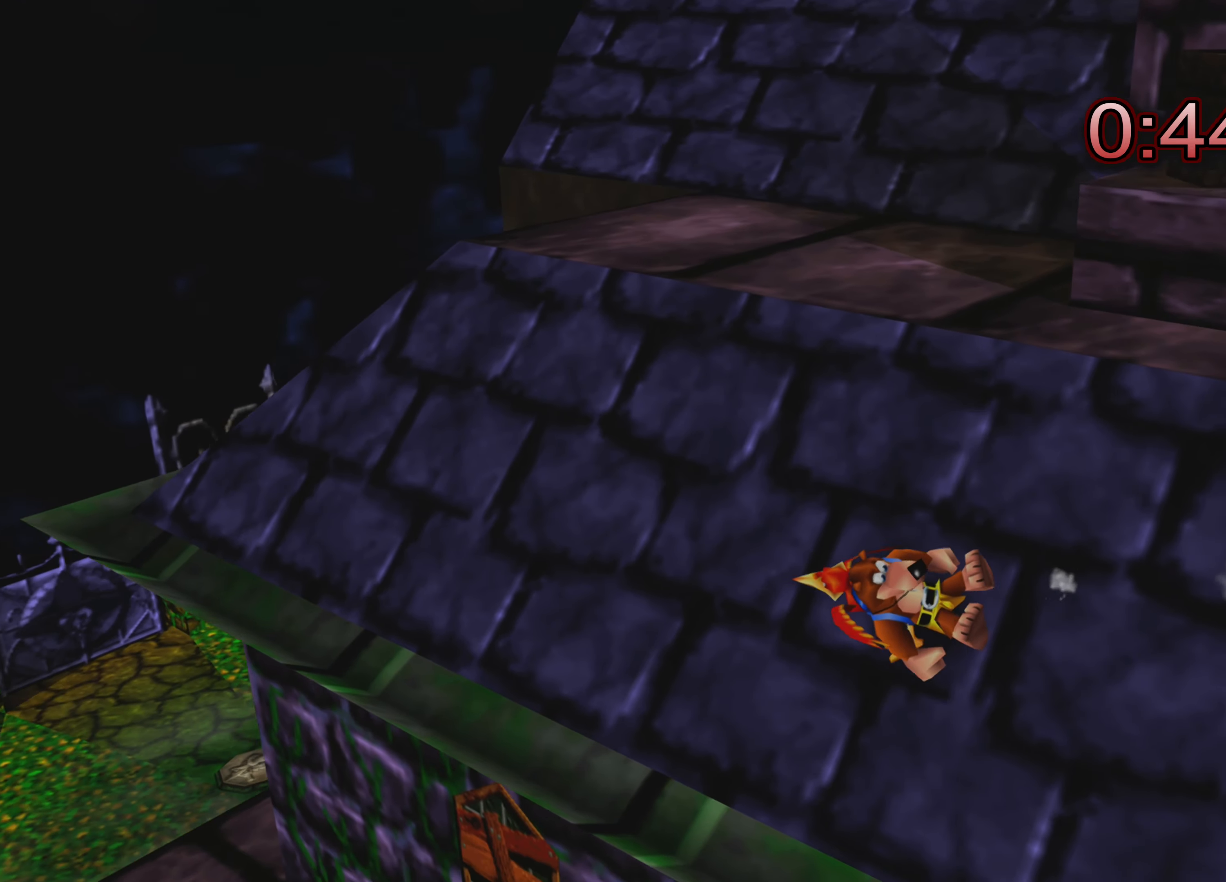
{"buttons": ["R2"], "left_stick": "up-left", "right_stick": "center", "events": []}
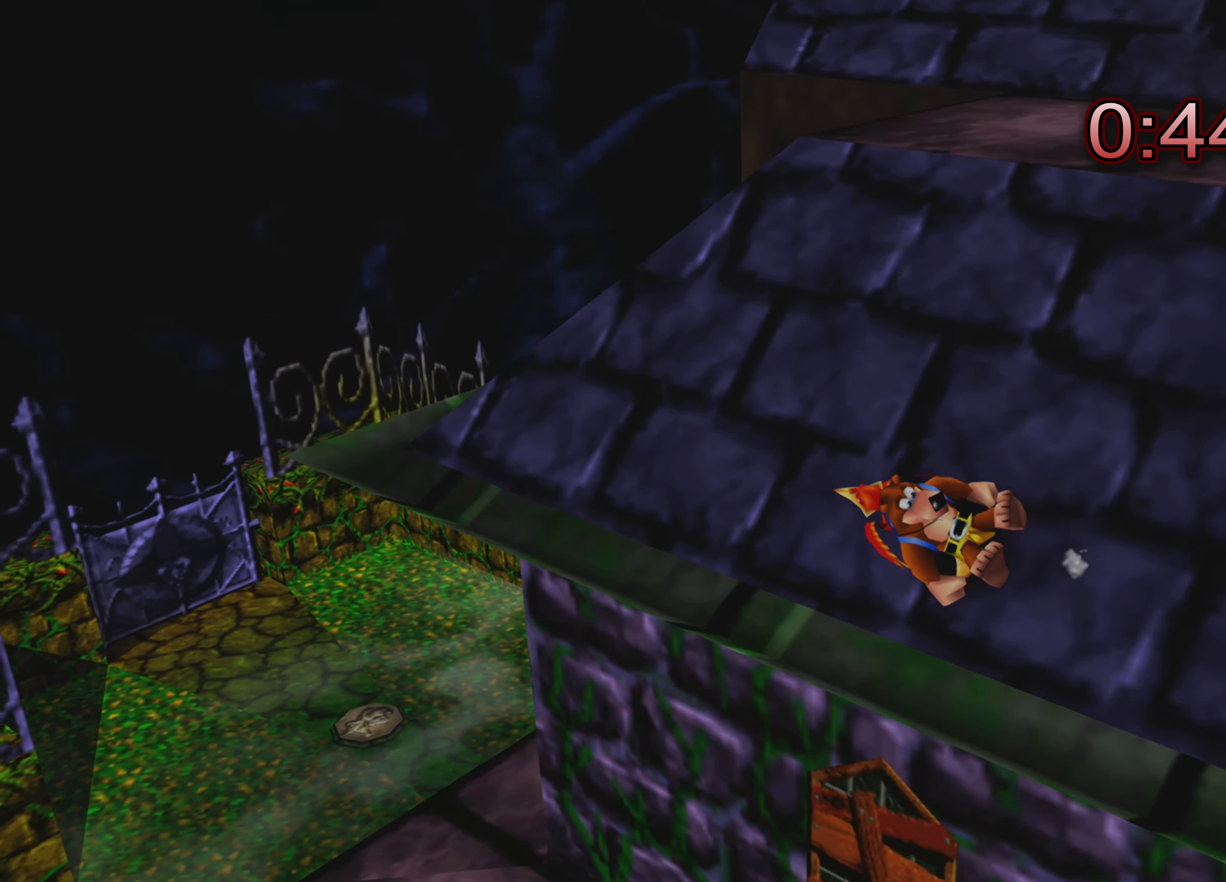
{"buttons": ["R2"], "left_stick": "up-left", "right_stick": "right", "events": [[434, "right_stick", "right"]]}
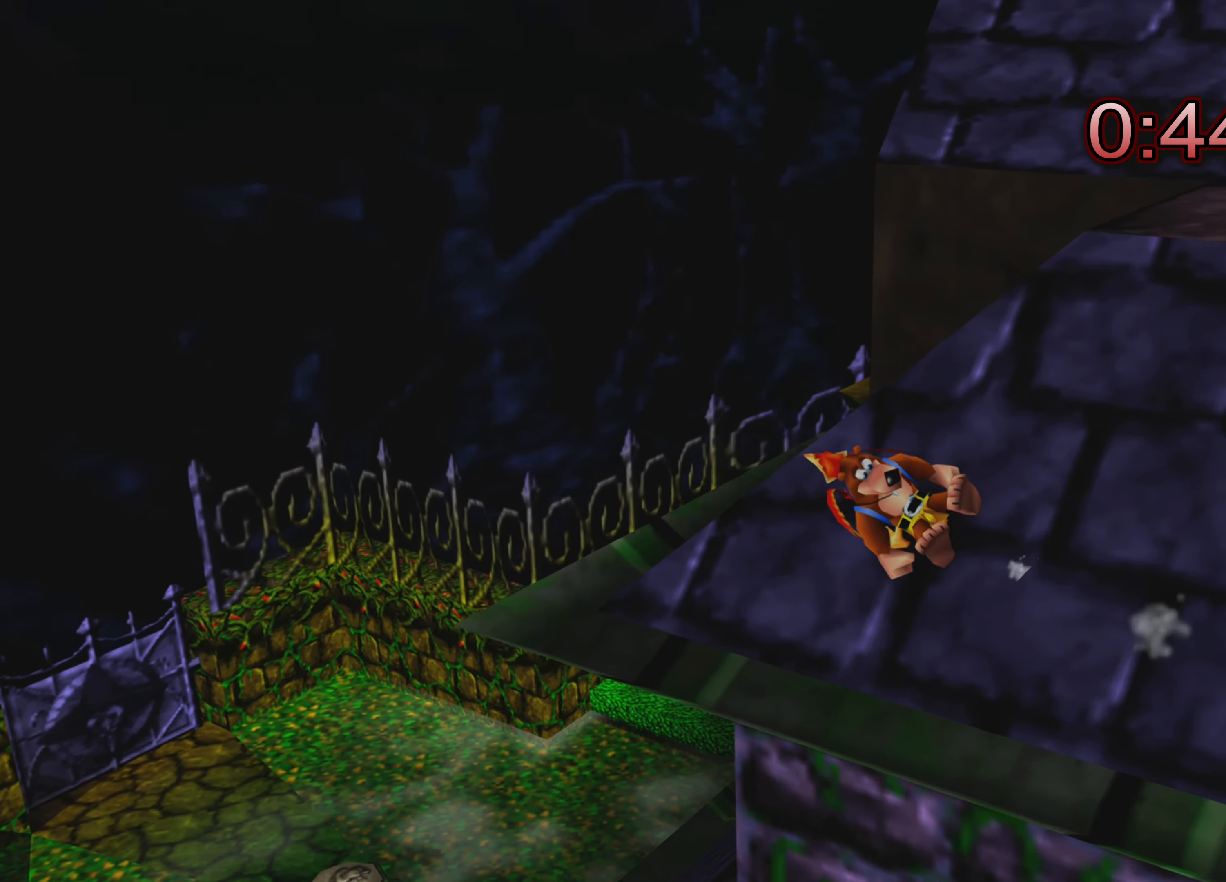
{"buttons": ["R2"], "left_stick": "center", "right_stick": "center", "events": [[217, "left_stick", "center"], [267, "right_stick", "center"]]}
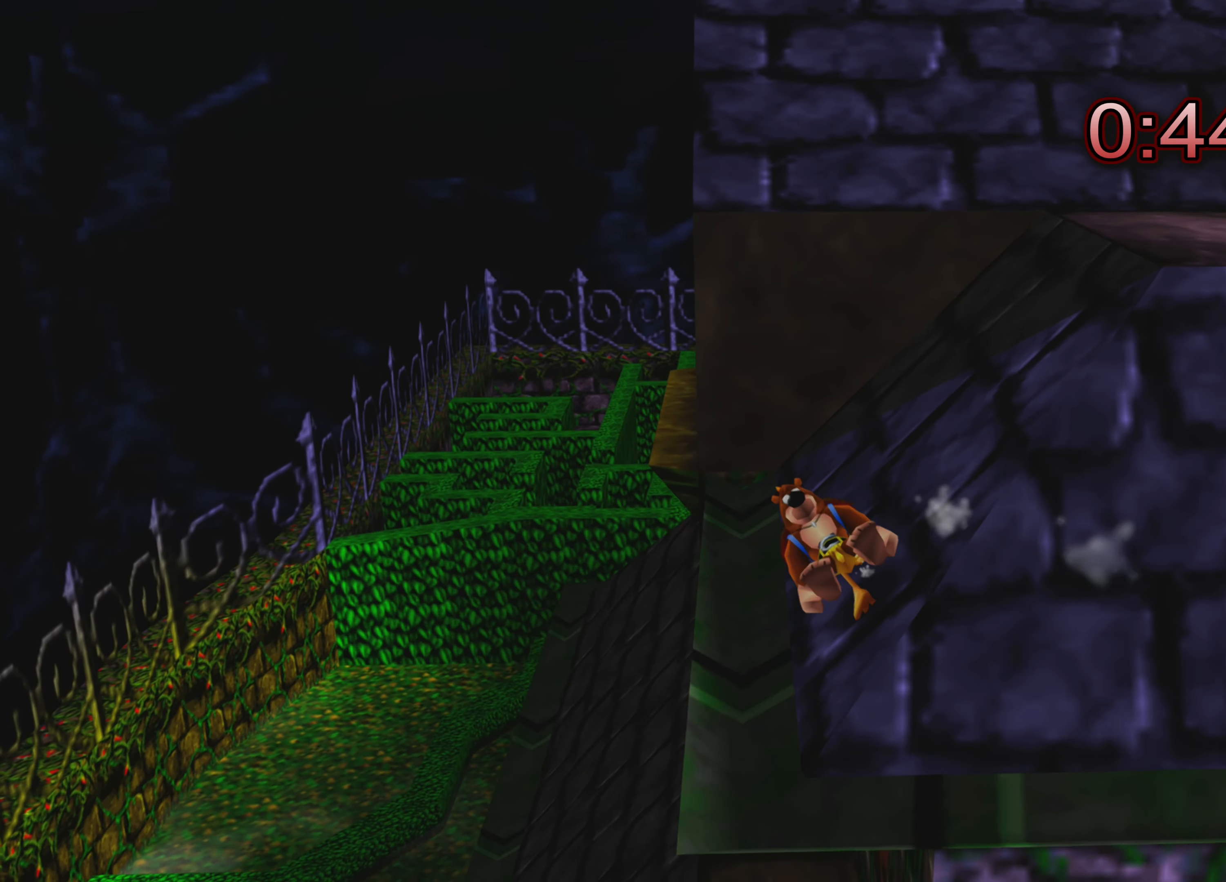
{"buttons": ["R2"], "left_stick": "center", "right_stick": "right", "events": [[134, "left_stick", "up-left"], [267, "left_stick", "up"], [400, "left_stick", "center"], [484, "right_stick", "right"]]}
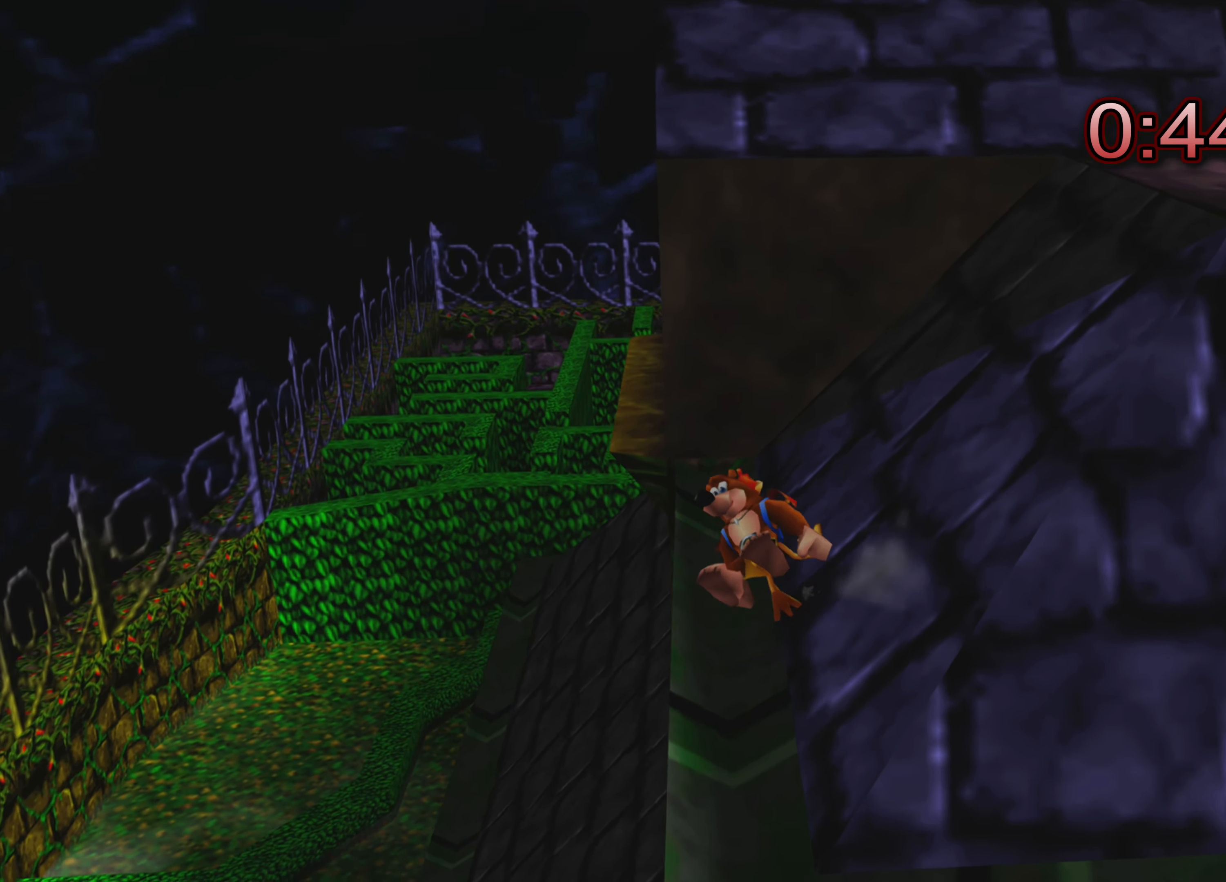
{"buttons": ["R2"], "left_stick": "center", "right_stick": "center", "events": [[317, "right_stick", "center"]]}
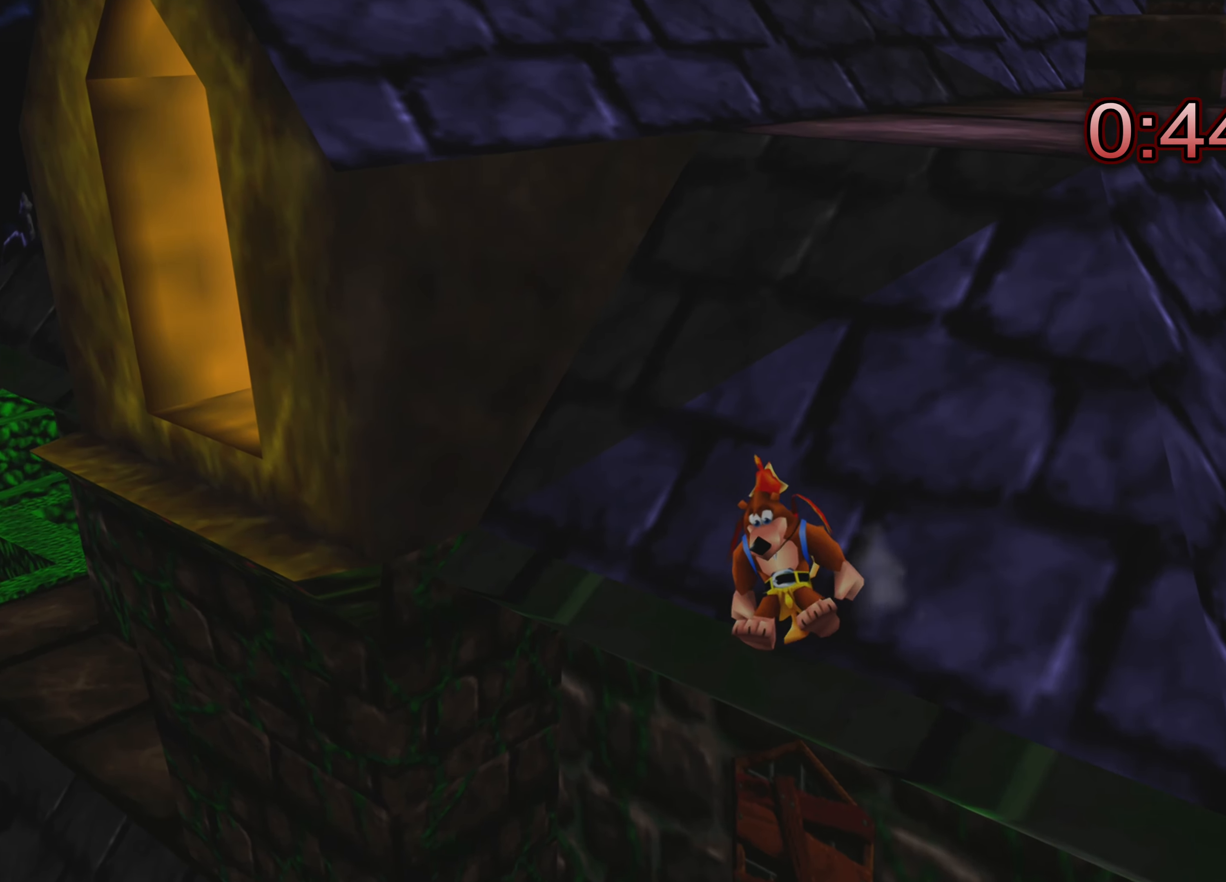
{"buttons": ["R2"], "left_stick": "center", "right_stick": "right", "events": [[367, "right_stick", "right"]]}
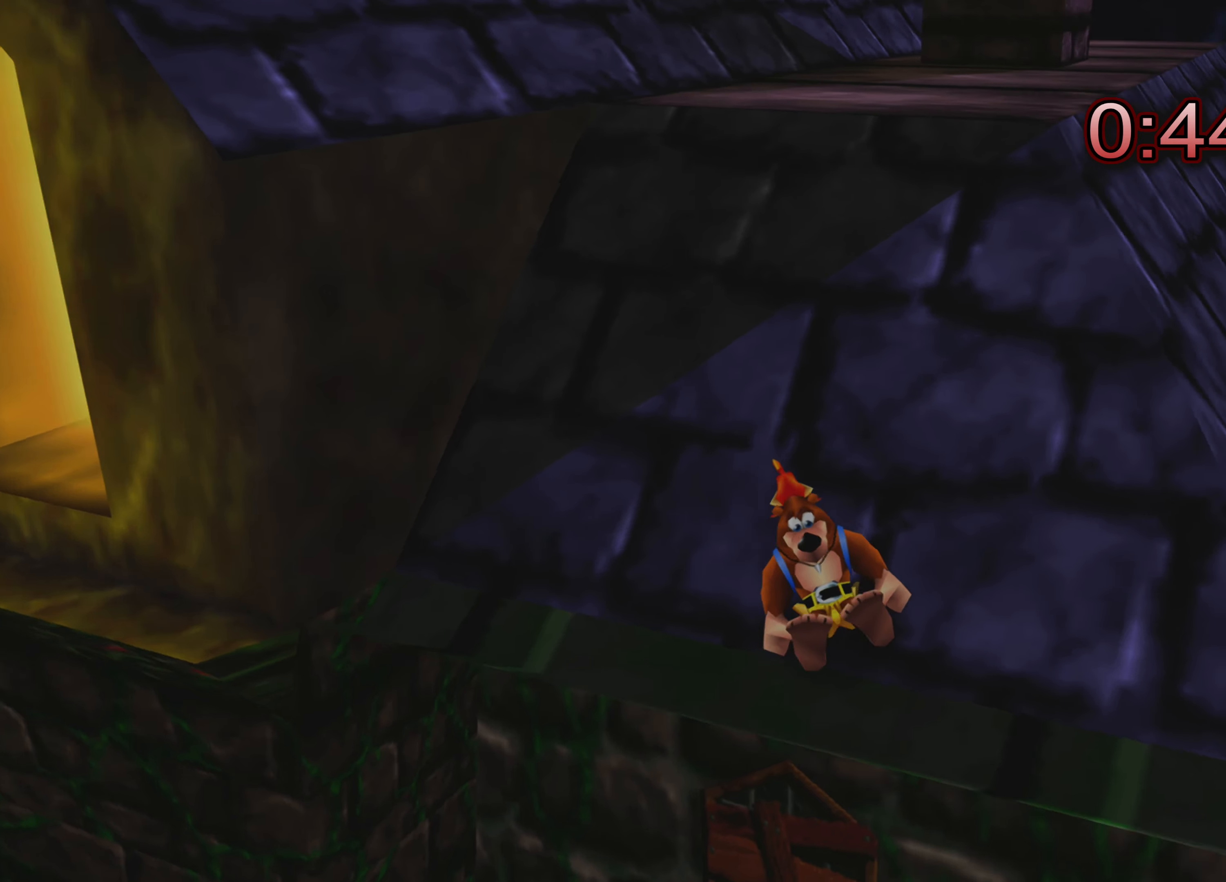
{"buttons": ["R2"], "left_stick": "left", "right_stick": "center", "events": [[17, "right_stick", "center"], [234, "left_stick", "left"]]}